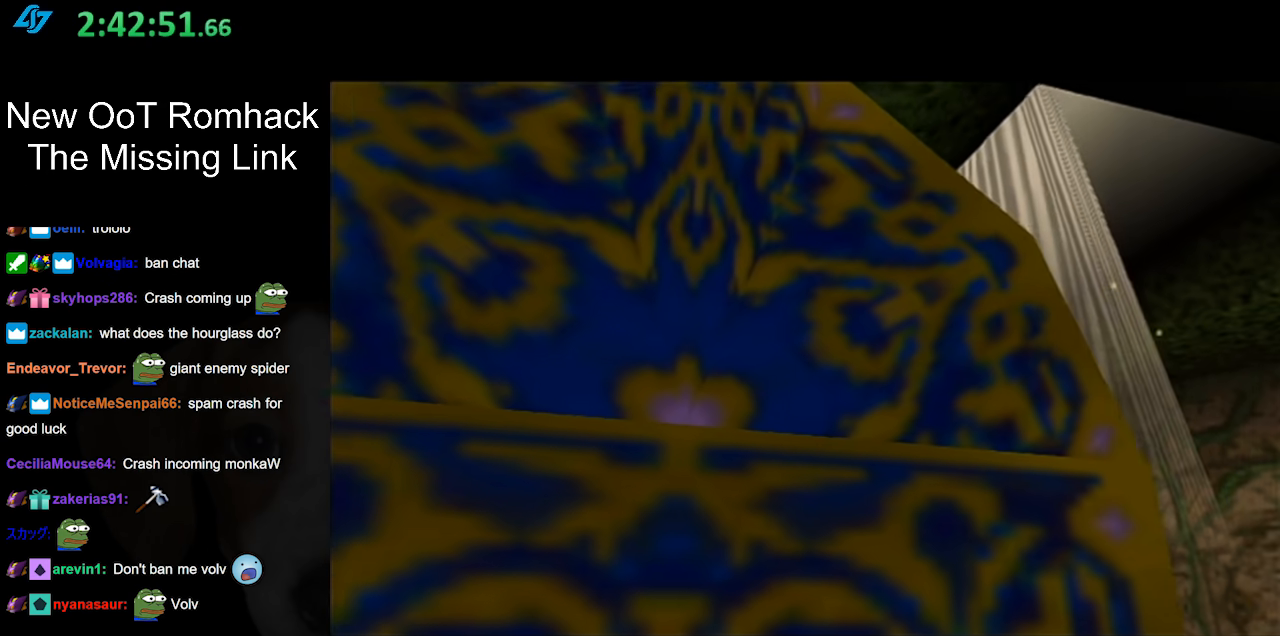
Gameplay with a controller (Nintendo layout); each line is a JSON object with the inputs held at the frame after it. "events" lists button and stick changes between this image and that frame as [ms after this image, input, new state], when the widget could be followed in between. Not read: L3 R3.
{"buttons": [], "left_stick": "center", "right_stick": "center", "events": []}
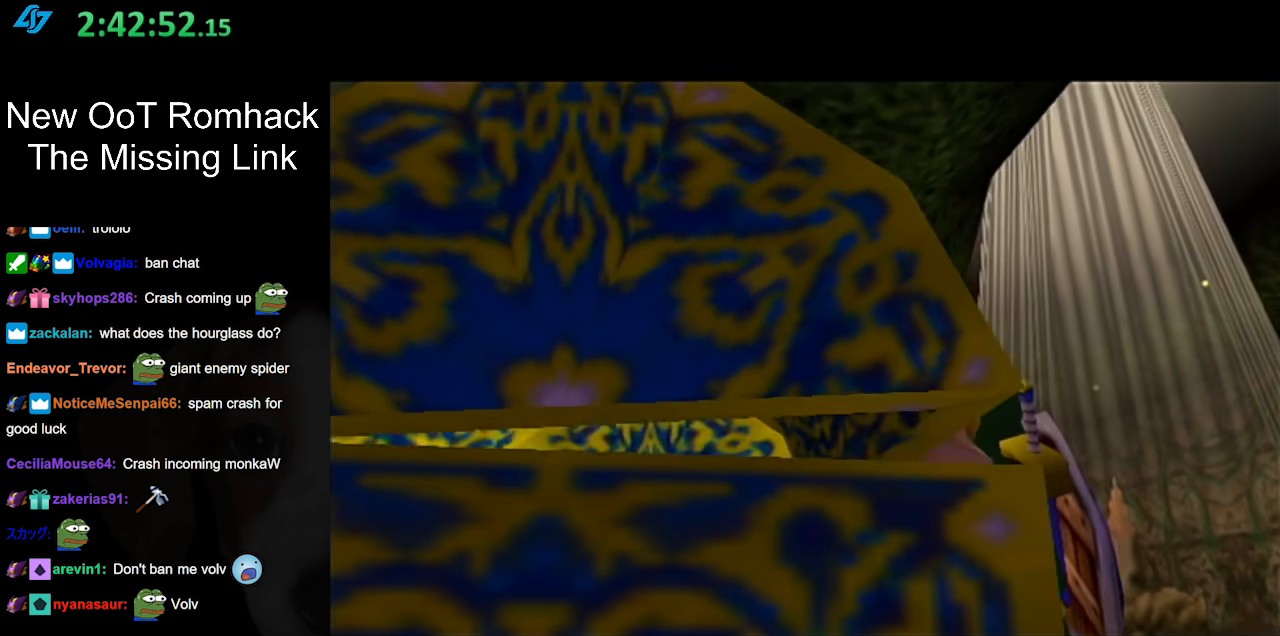
{"buttons": [], "left_stick": "center", "right_stick": "center", "events": []}
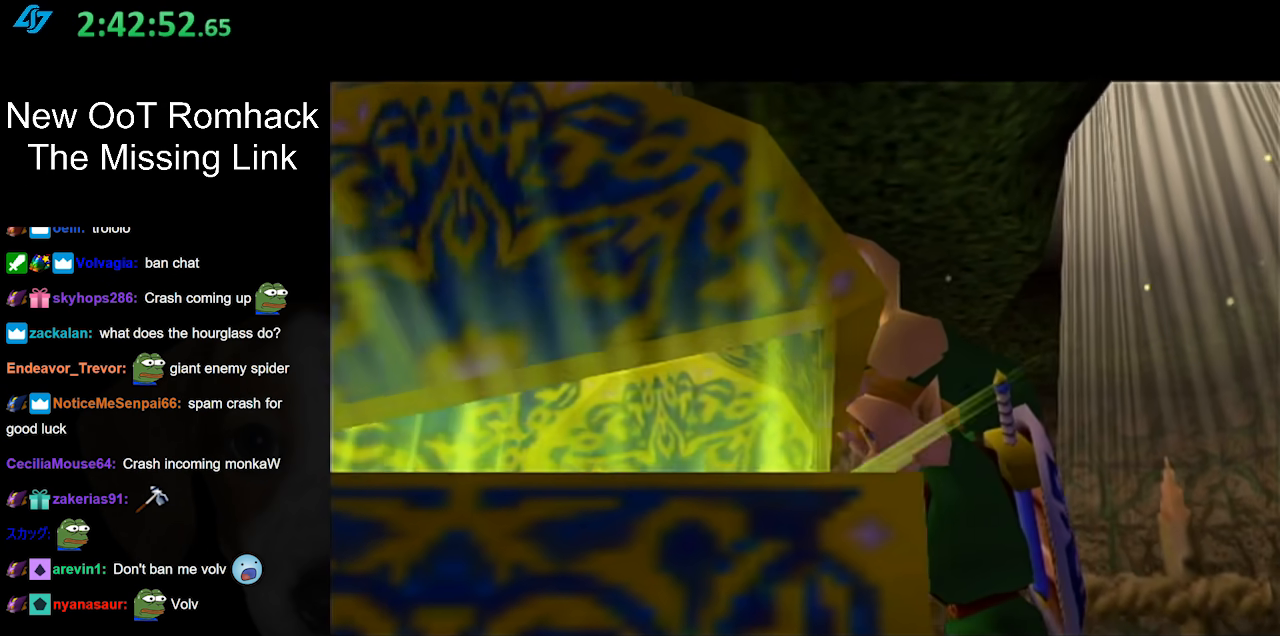
{"buttons": [], "left_stick": "center", "right_stick": "center", "events": []}
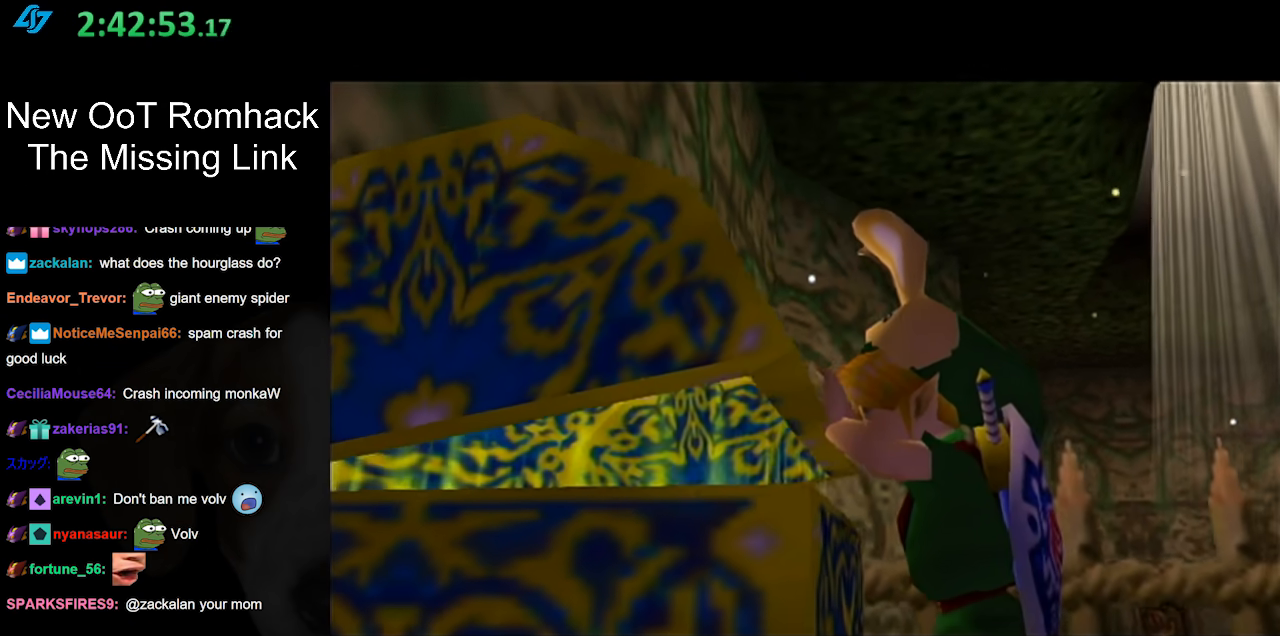
{"buttons": [], "left_stick": "center", "right_stick": "center", "events": []}
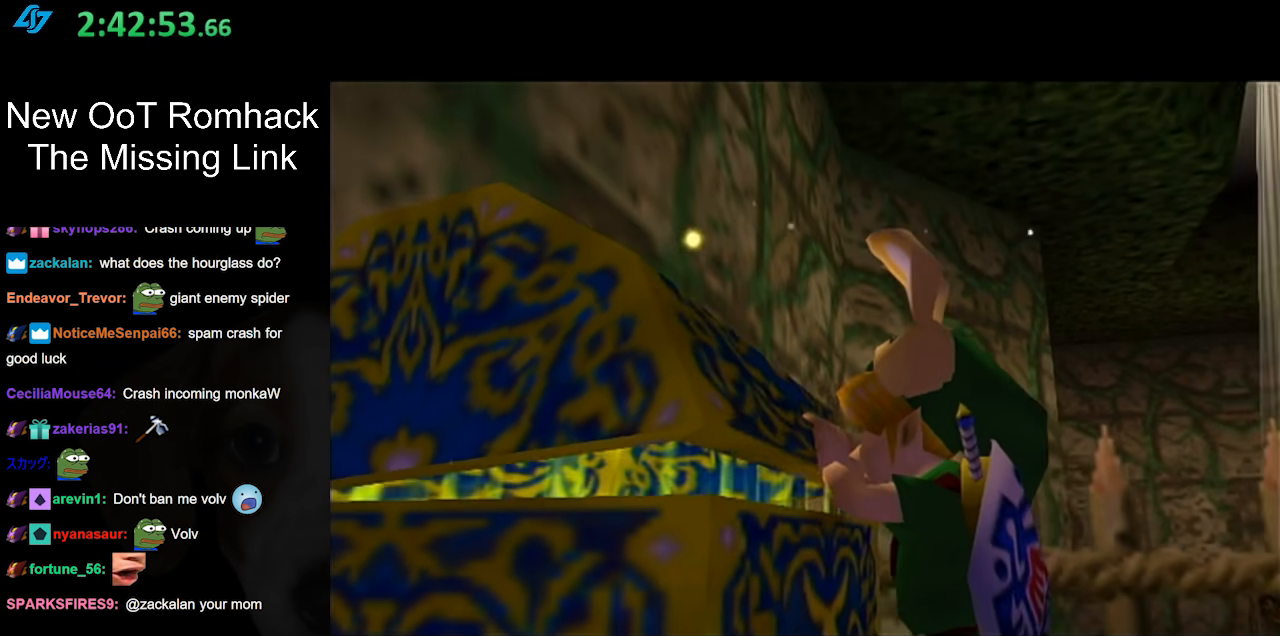
{"buttons": [], "left_stick": "center", "right_stick": "center", "events": []}
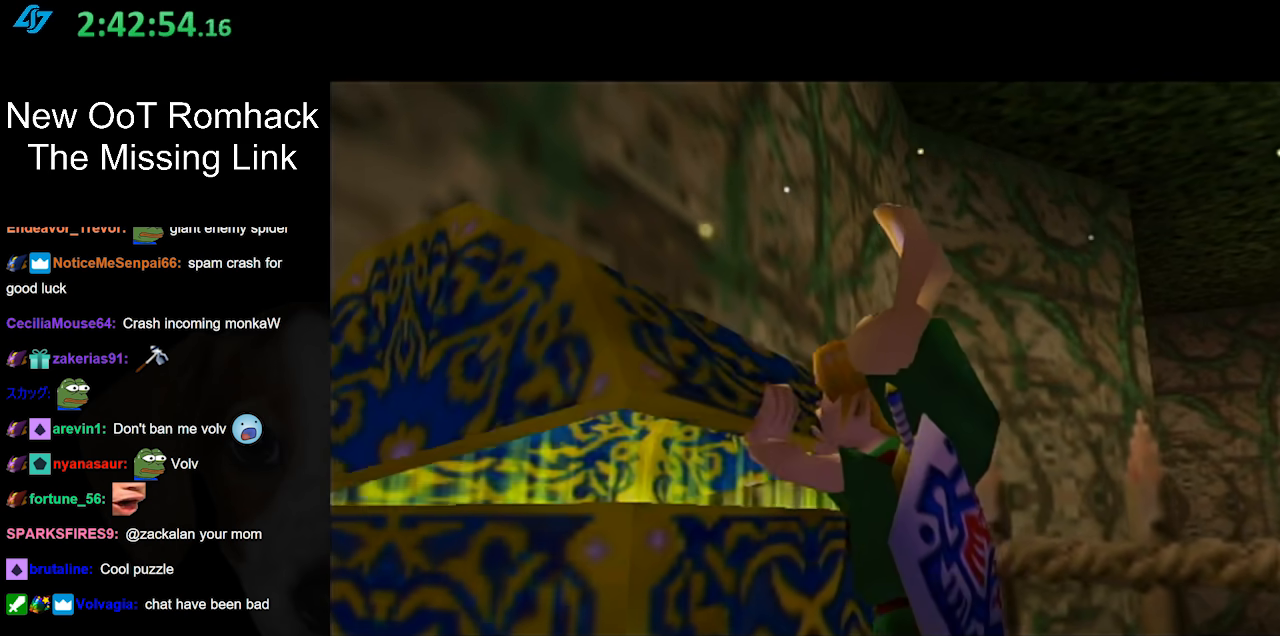
{"buttons": [], "left_stick": "center", "right_stick": "center", "events": []}
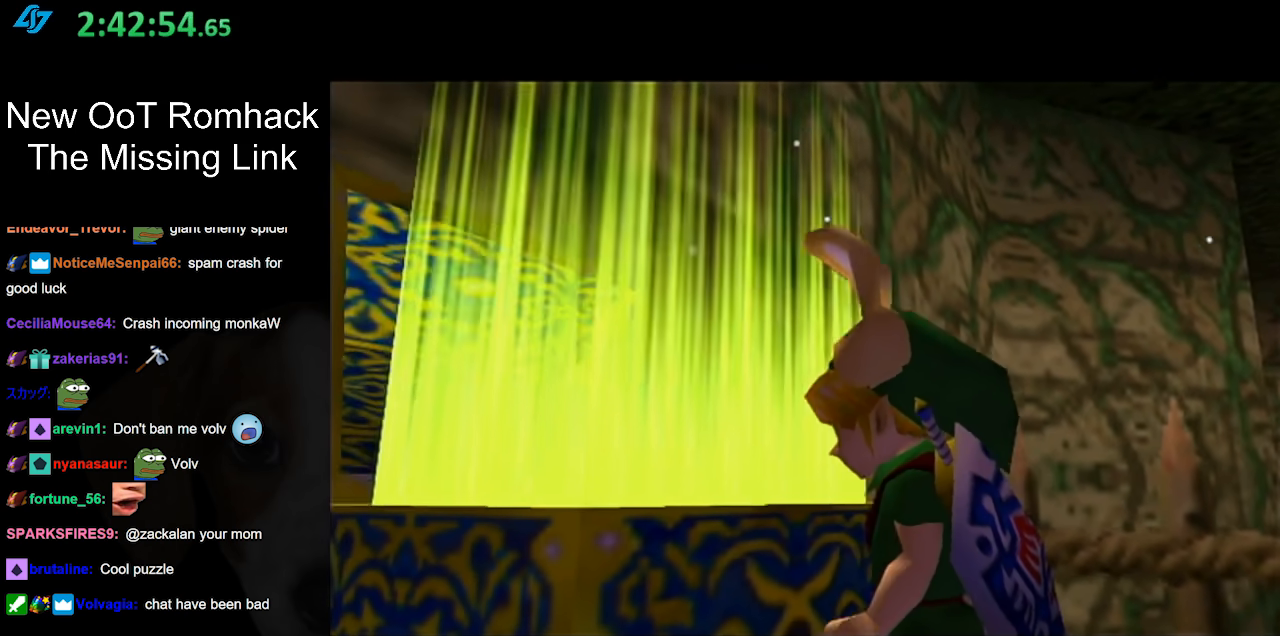
{"buttons": [], "left_stick": "center", "right_stick": "center", "events": []}
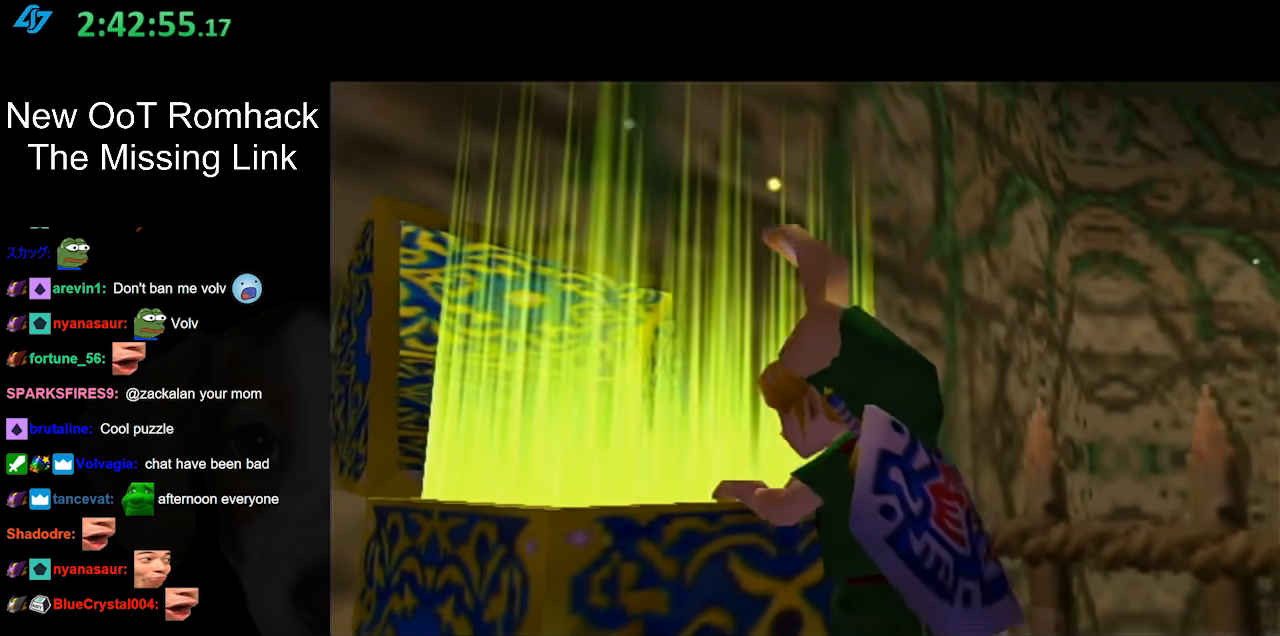
{"buttons": [], "left_stick": "center", "right_stick": "center", "events": []}
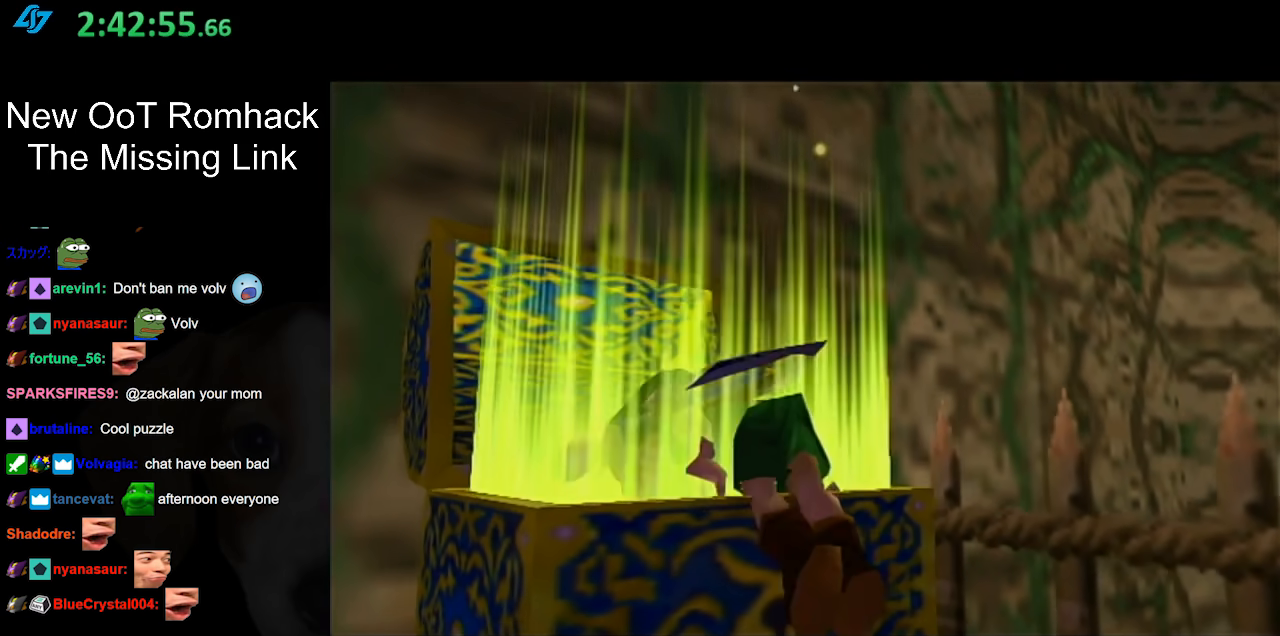
{"buttons": [], "left_stick": "center", "right_stick": "center", "events": []}
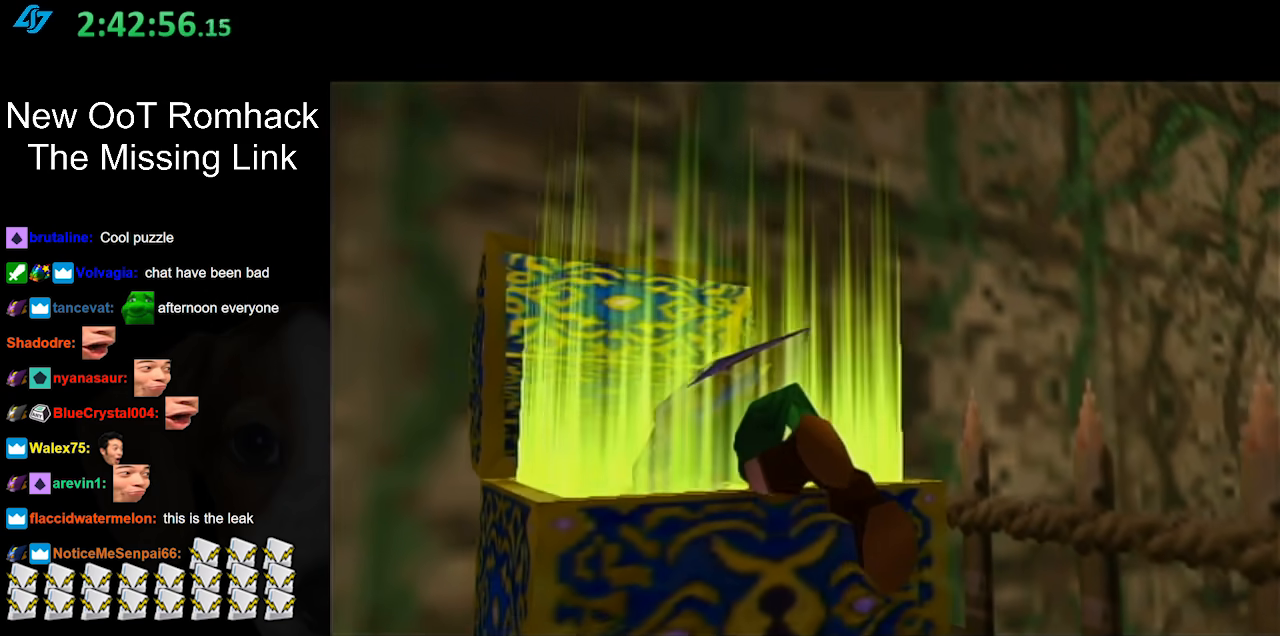
{"buttons": ["A", "B"], "left_stick": "center", "right_stick": "center", "events": [[400, "A", "down"], [400, "B", "down"]]}
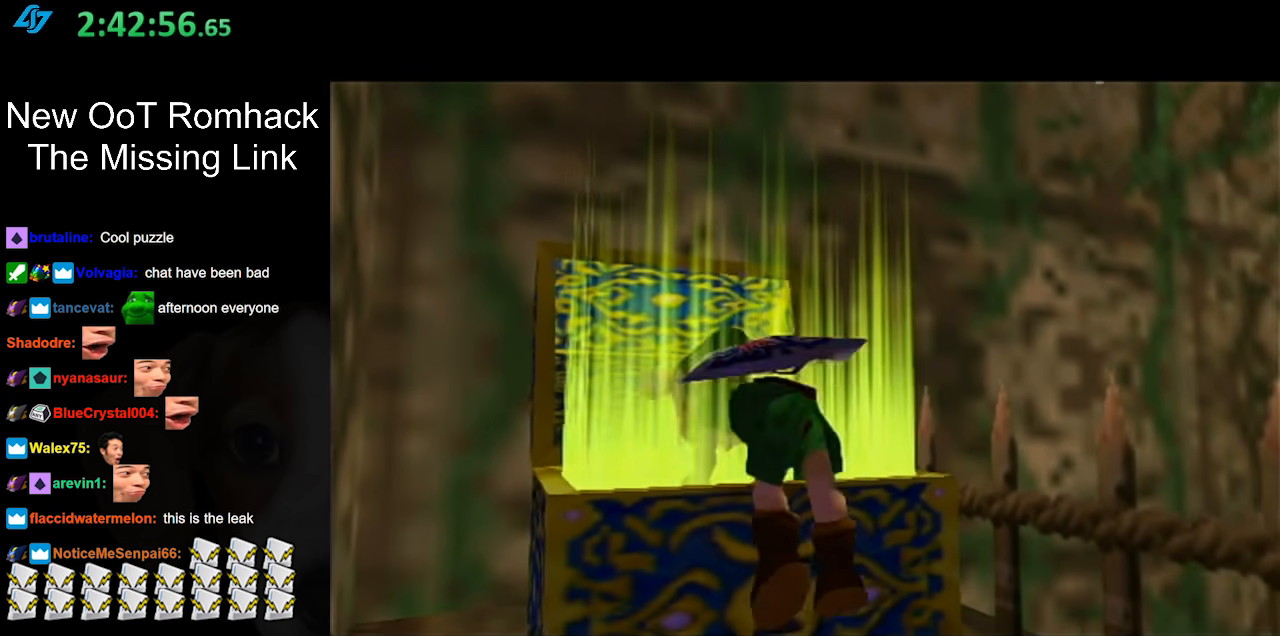
{"buttons": ["A", "B"], "left_stick": "center", "right_stick": "center", "events": [[17, "A", "up"], [17, "B", "up"], [83, "A", "down"], [83, "B", "down"], [200, "A", "up"], [200, "B", "up"], [267, "A", "down"], [267, "B", "down"], [367, "B", "up"], [400, "A", "up"], [500, "A", "down"], [500, "B", "down"]]}
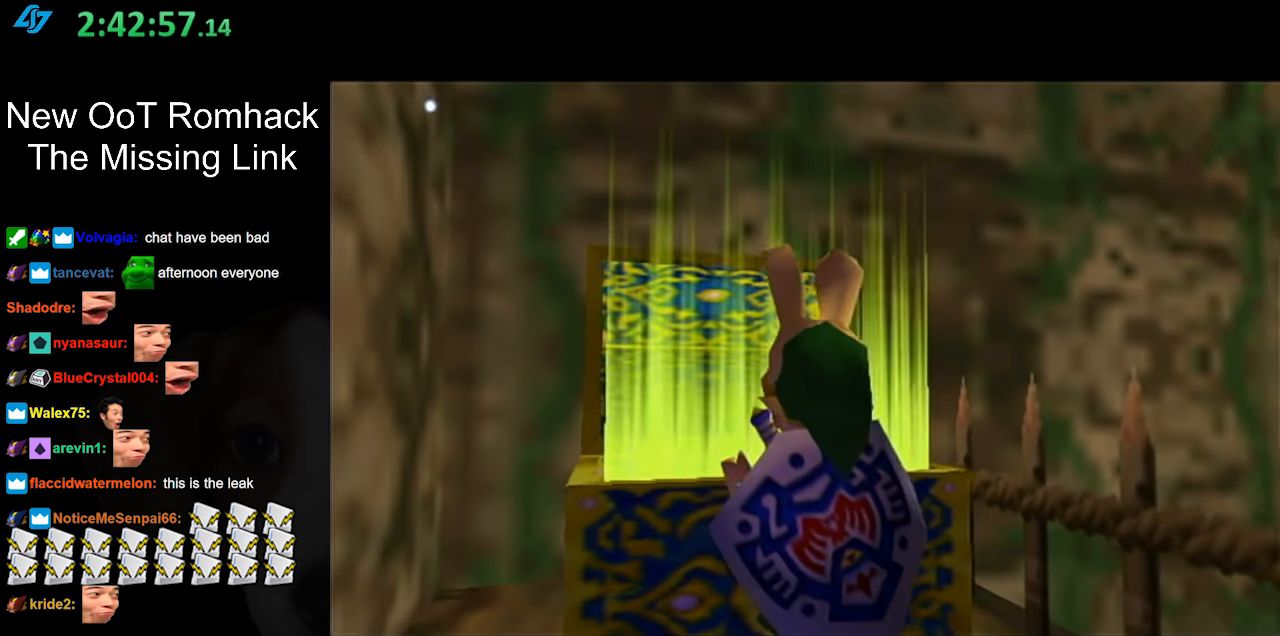
{"buttons": ["A", "B"], "left_stick": "center", "right_stick": "center", "events": [[83, "A", "up"], [83, "B", "up"], [267, "A", "down"], [267, "B", "down"], [400, "A", "up"], [400, "B", "up"], [467, "A", "down"], [467, "B", "down"]]}
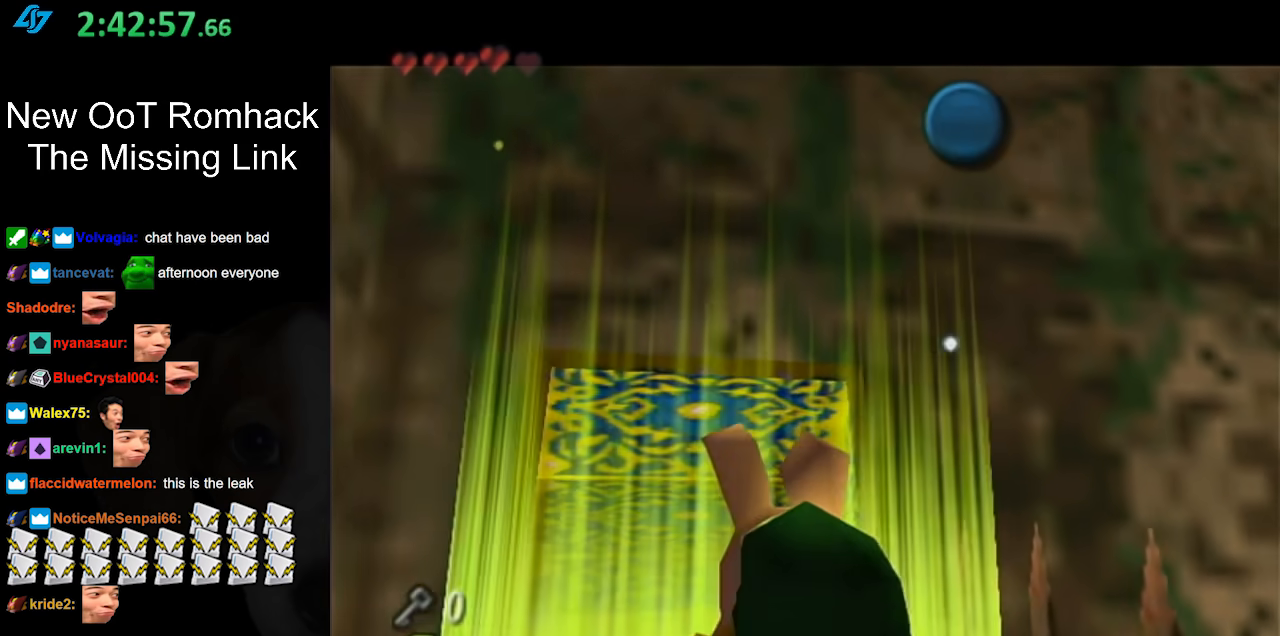
{"buttons": ["A", "B"], "left_stick": "center", "right_stick": "center", "events": [[83, "A", "up"], [83, "B", "up"], [200, "A", "down"], [200, "B", "down"], [300, "A", "up"], [300, "B", "up"], [400, "A", "down"], [400, "B", "down"]]}
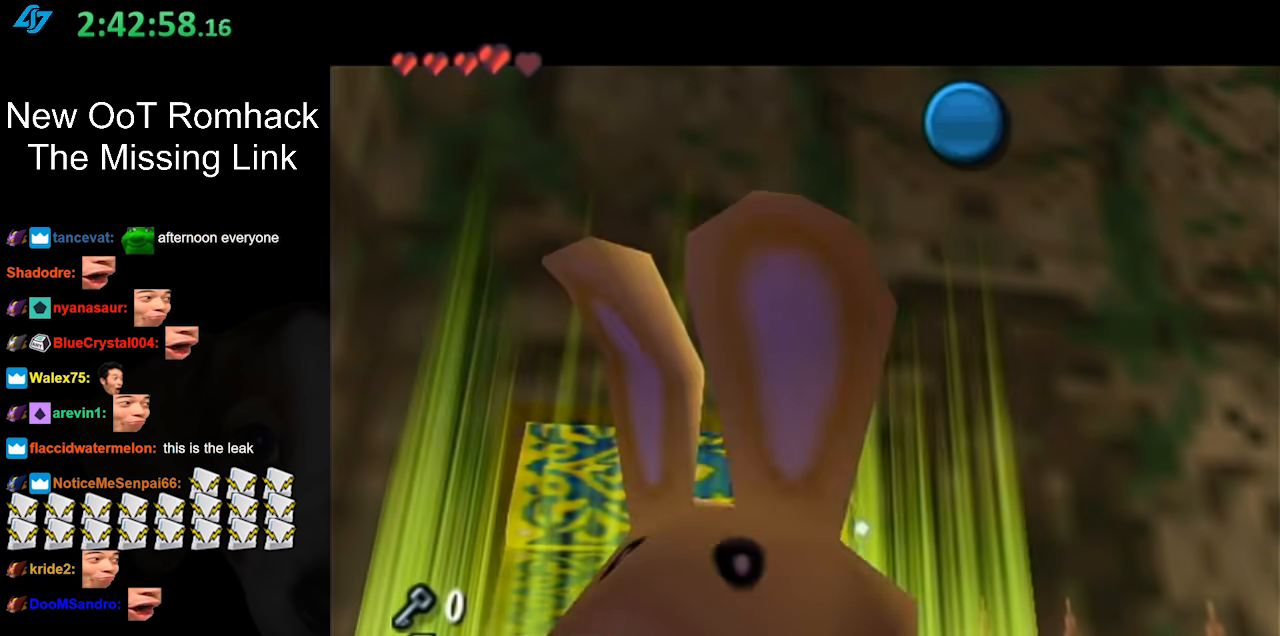
{"buttons": ["A", "B"], "left_stick": "center", "right_stick": "center", "events": [[17, "A", "up"], [17, "B", "up"], [83, "A", "down"], [83, "B", "down"], [200, "A", "up"], [200, "B", "up"], [300, "A", "down"], [300, "B", "down"], [400, "A", "up"], [400, "B", "up"], [483, "A", "down"], [483, "B", "down"]]}
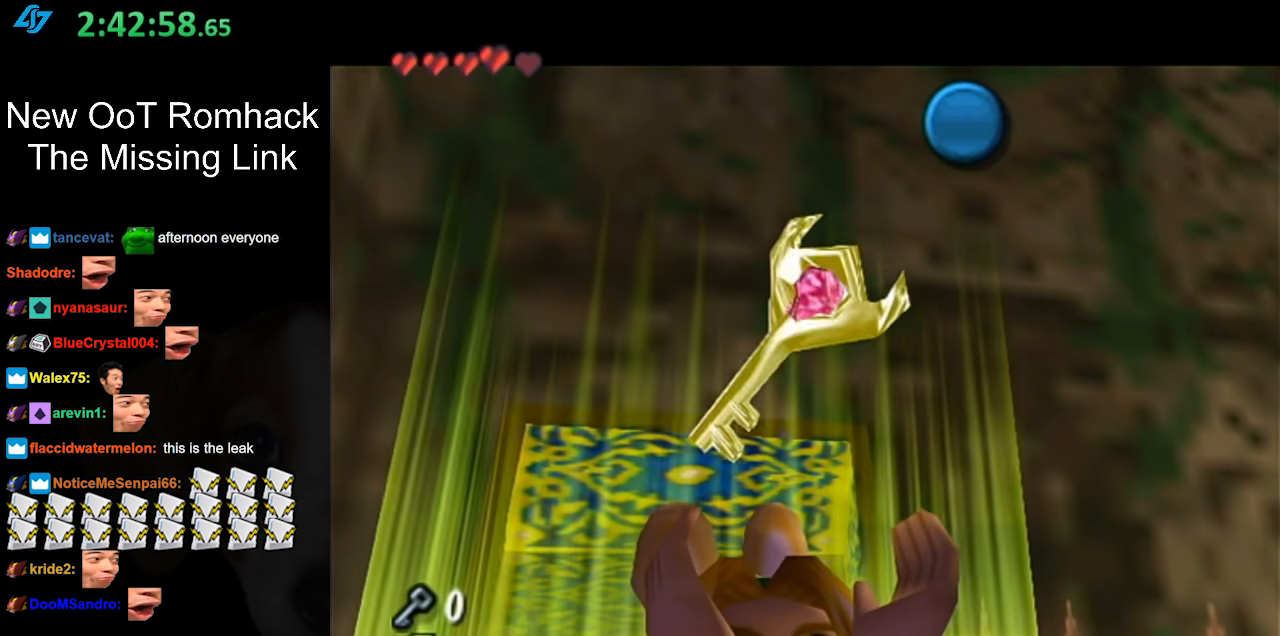
{"buttons": [], "left_stick": "center", "right_stick": "center", "events": [[83, "A", "up"], [83, "B", "up"], [183, "A", "down"], [183, "B", "down"], [267, "A", "up"], [267, "B", "up"]]}
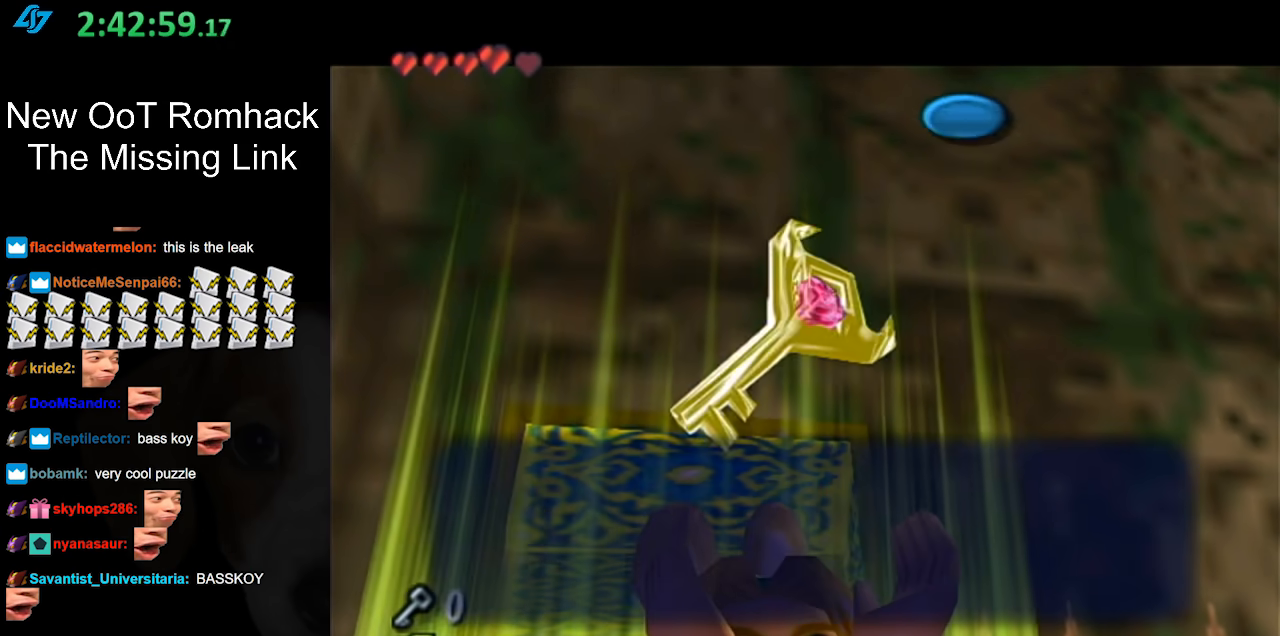
{"buttons": [], "left_stick": "center", "right_stick": "center", "events": [[83, "B", "down"], [167, "B", "up"], [267, "A", "down"], [400, "A", "up"]]}
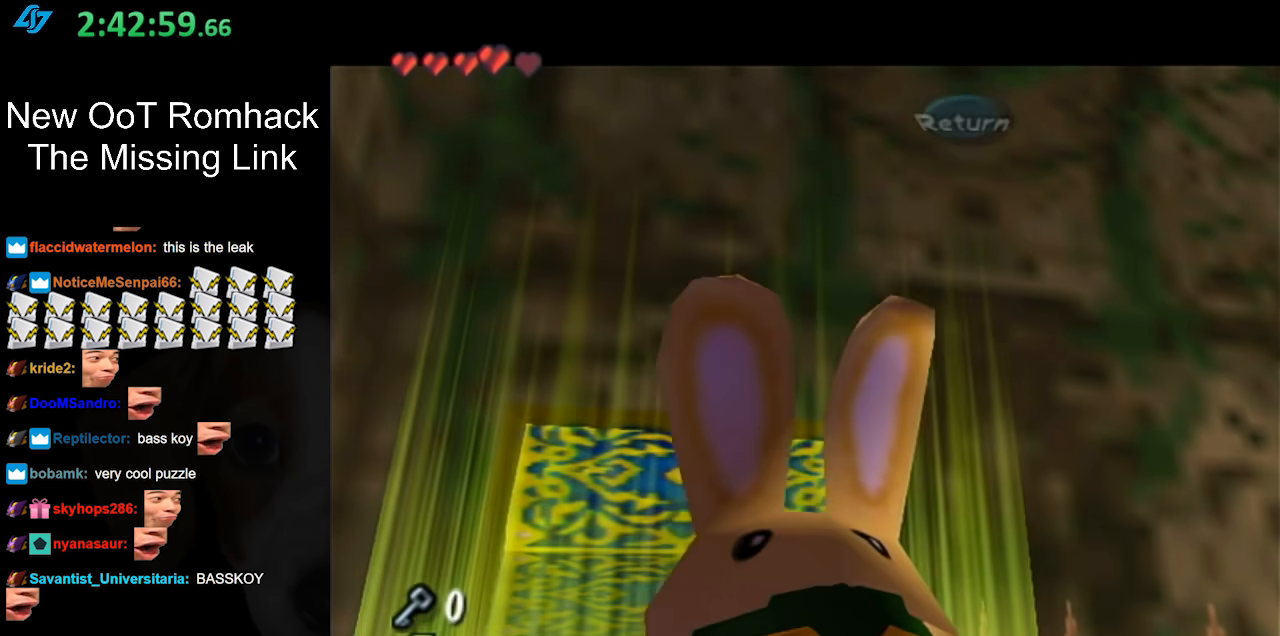
{"buttons": ["B", "L1"], "left_stick": "right", "right_stick": "center", "events": [[83, "left_stick", "right"], [200, "L1", "down"], [333, "A", "down"], [417, "B", "down"], [450, "A", "up"]]}
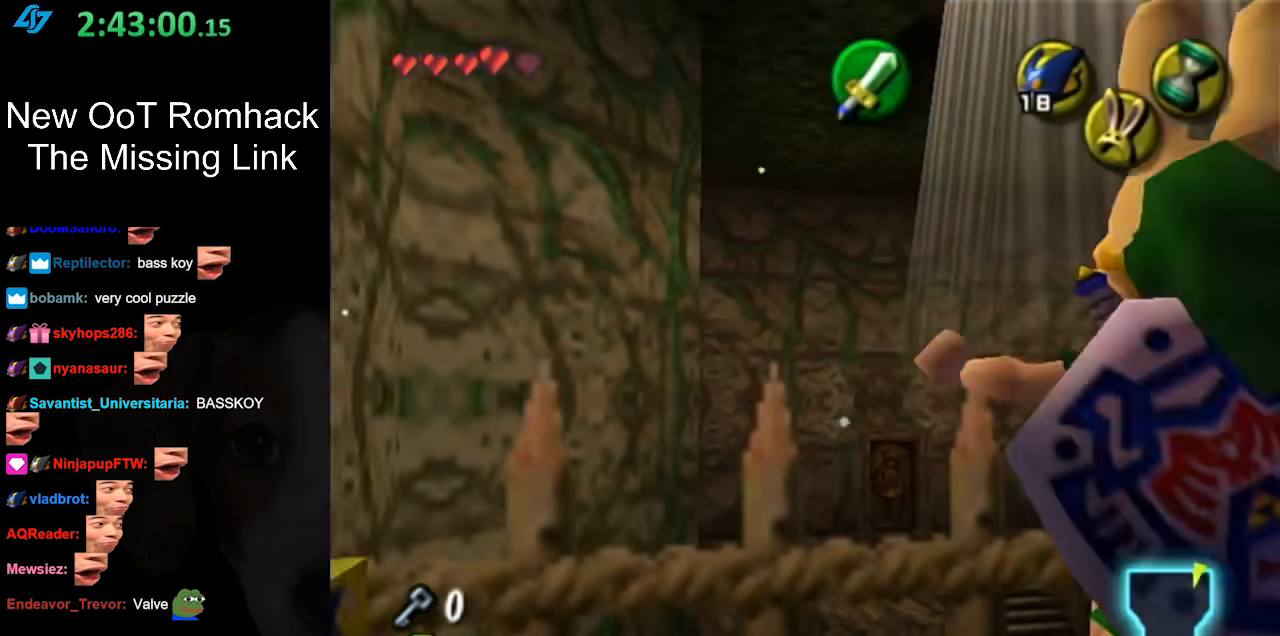
{"buttons": [], "left_stick": "up", "right_stick": "center", "events": [[50, "B", "up"], [50, "L1", "up"], [83, "left_stick", "up-right"], [200, "left_stick", "up"]]}
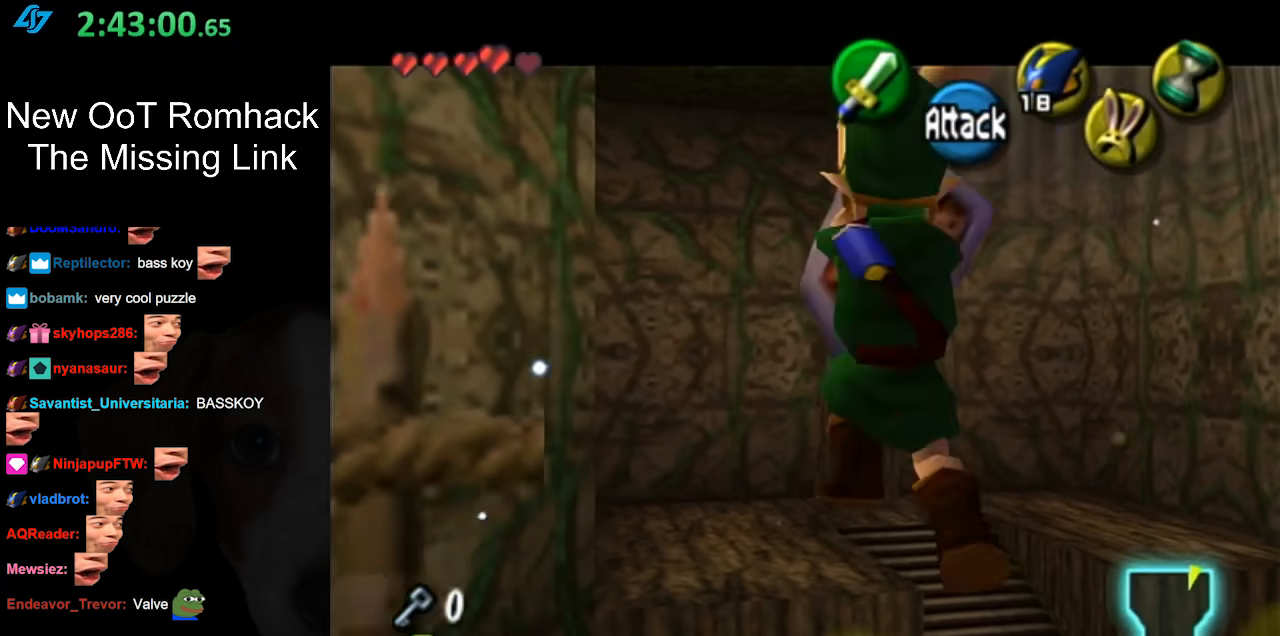
{"buttons": [], "left_stick": "up", "right_stick": "center", "events": []}
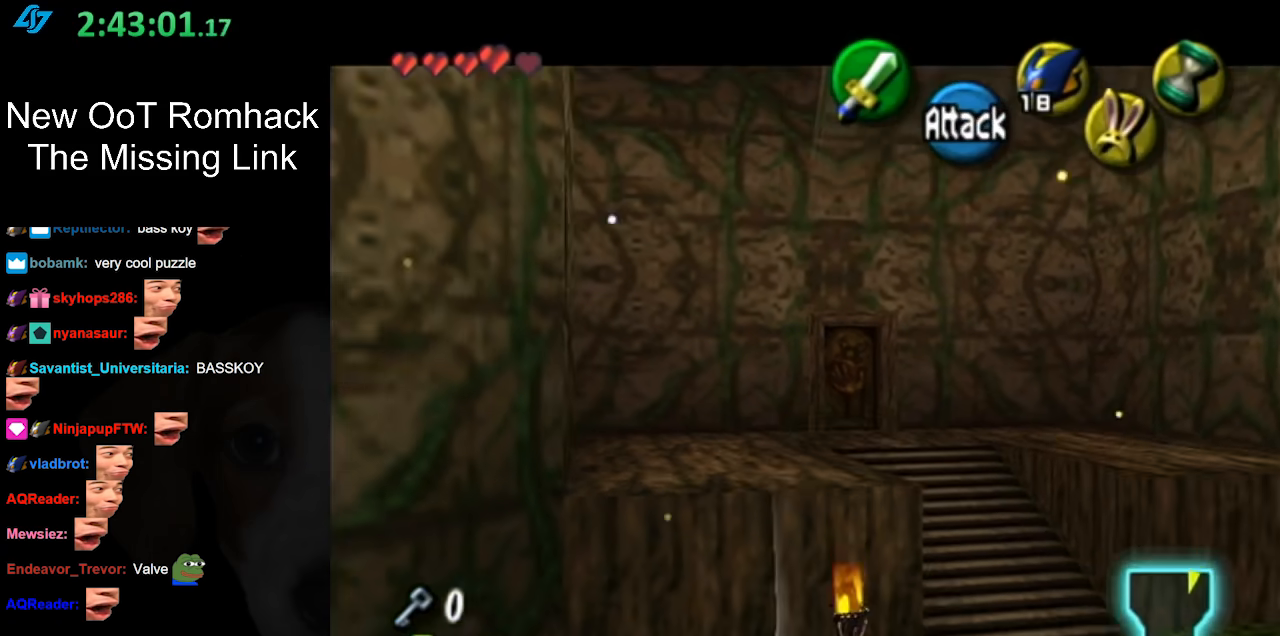
{"buttons": [], "left_stick": "up", "right_stick": "center", "events": []}
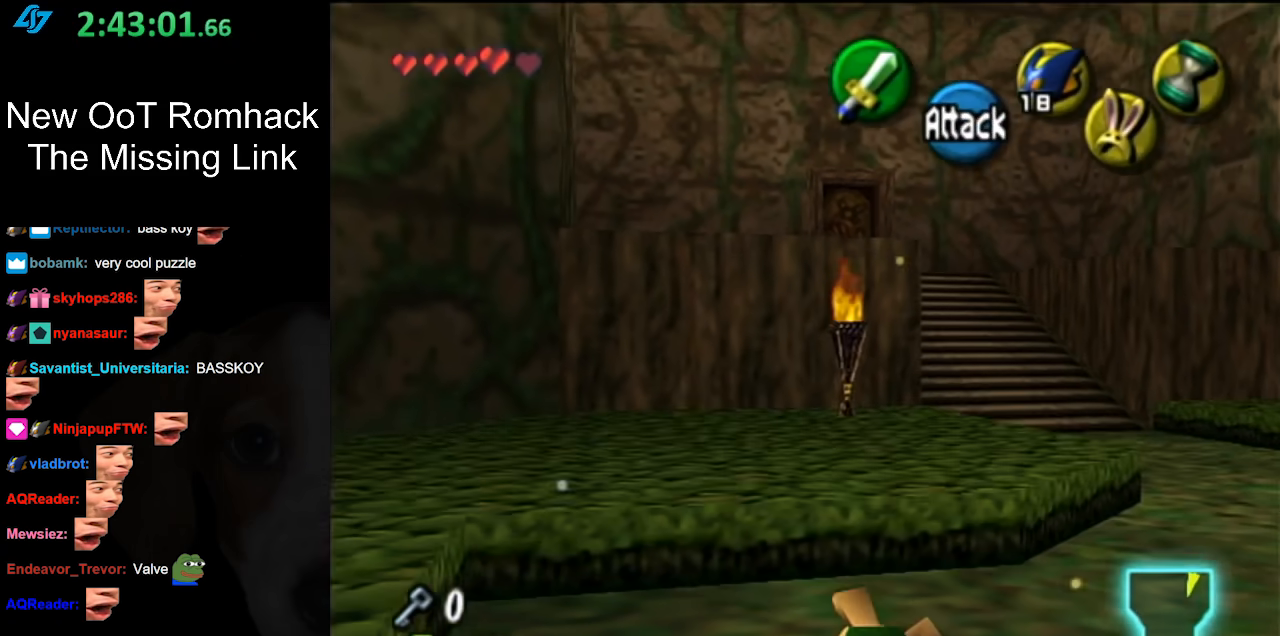
{"buttons": [], "left_stick": "up", "right_stick": "center", "events": [[150, "A", "down"], [267, "A", "up"], [333, "A", "down"], [450, "A", "up"]]}
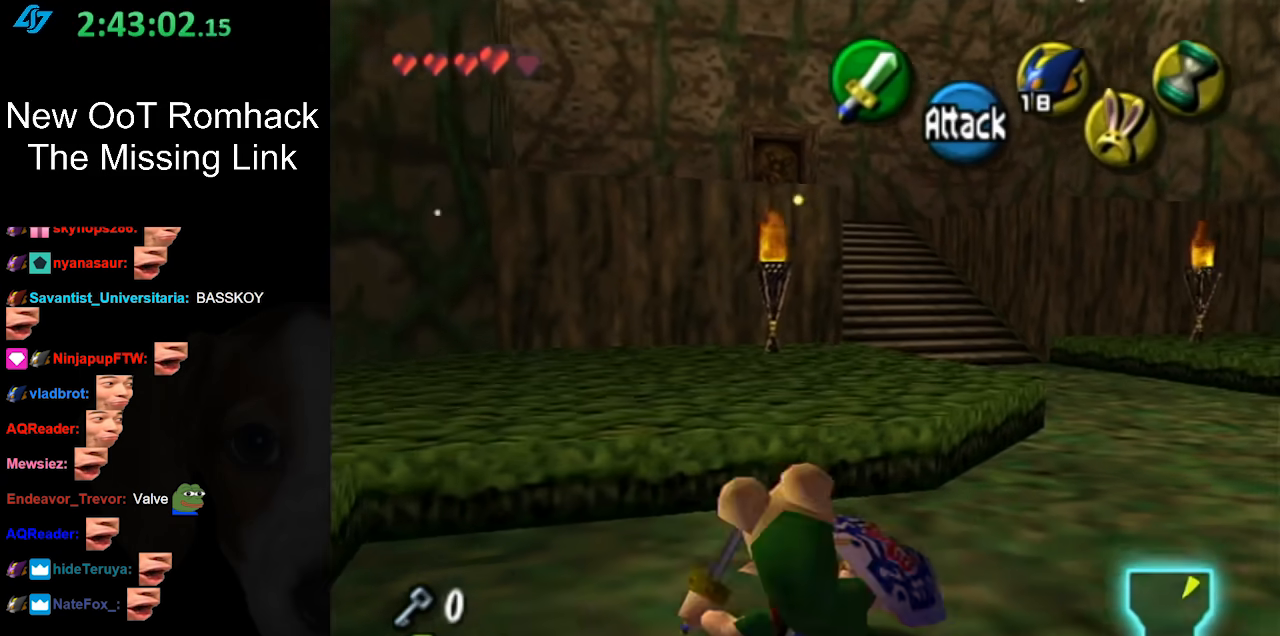
{"buttons": [], "left_stick": "up", "right_stick": "center", "events": [[383, "A", "down"], [483, "A", "up"]]}
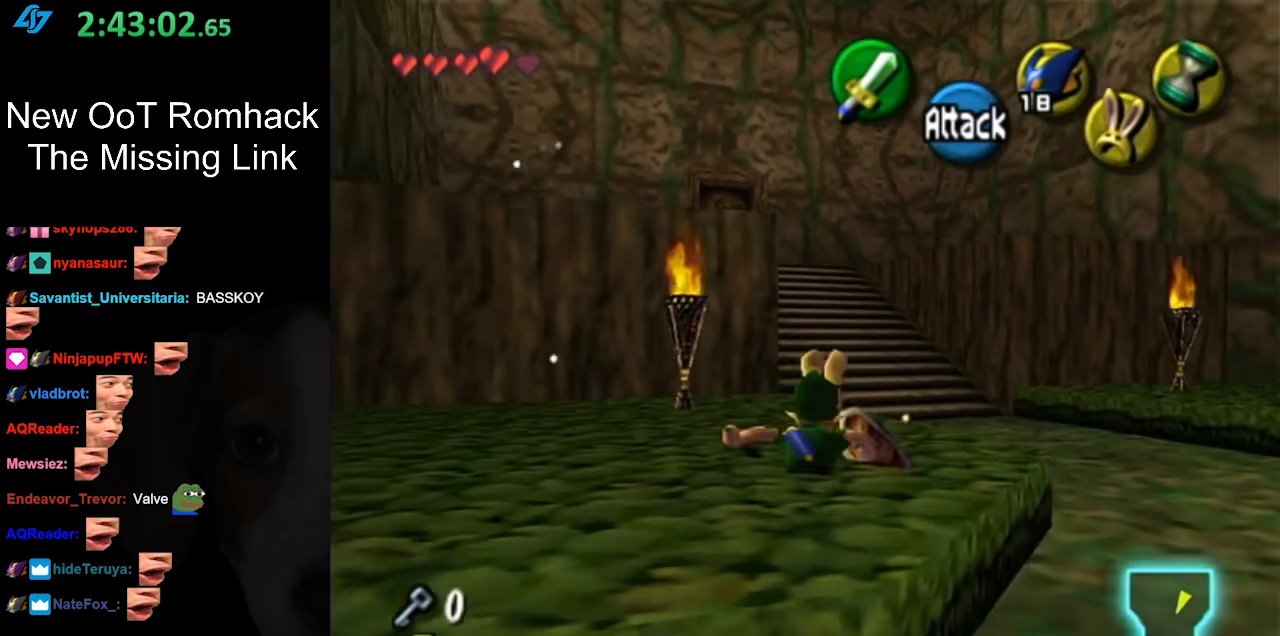
{"buttons": [], "left_stick": "up", "right_stick": "center", "events": [[200, "START", "down"], [333, "START", "up"], [417, "START", "down"], [483, "START", "up"]]}
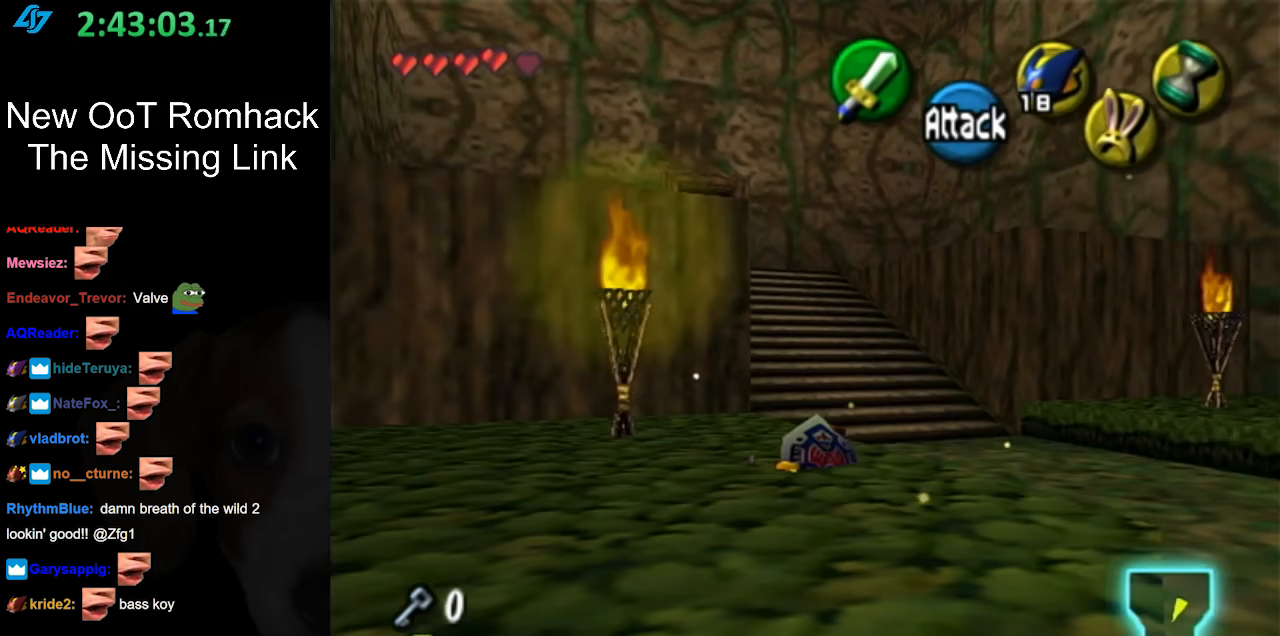
{"buttons": [], "left_stick": "center", "right_stick": "center", "events": [[83, "START", "down"], [167, "START", "up"], [300, "left_stick", "center"]]}
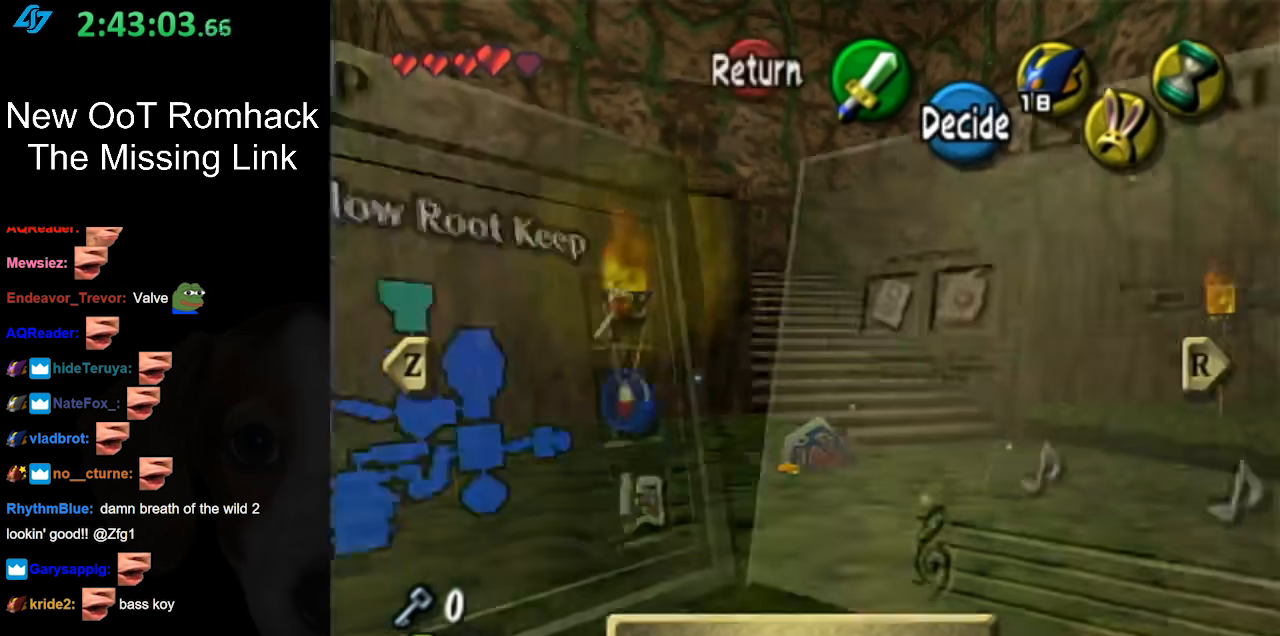
{"buttons": [], "left_stick": "center", "right_stick": "center", "events": []}
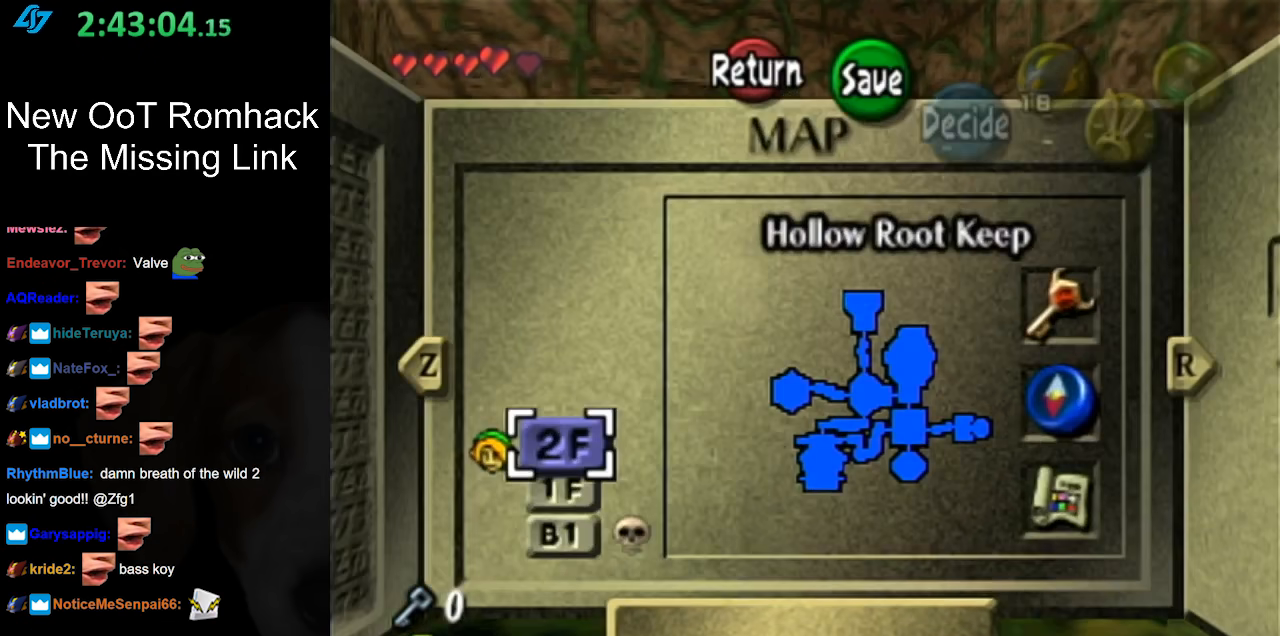
{"buttons": [], "left_stick": "center", "right_stick": "center", "events": []}
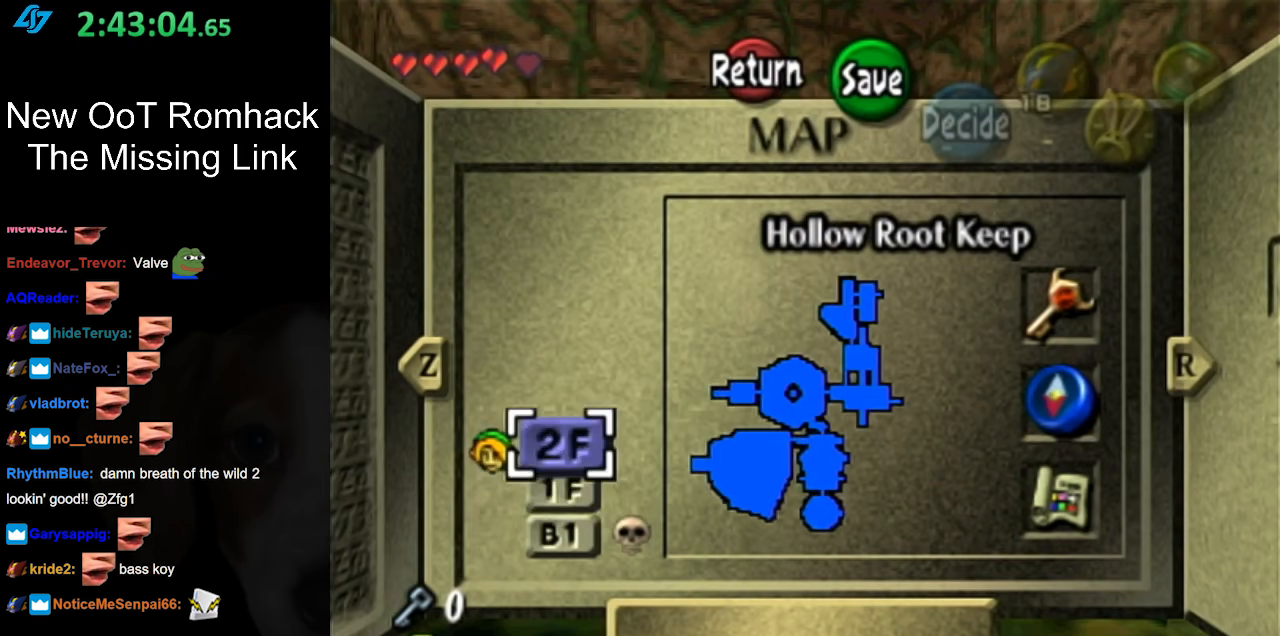
{"buttons": [], "left_stick": "center", "right_stick": "center", "events": [[50, "left_stick", "down"], [167, "left_stick", "center"], [267, "left_stick", "down"], [400, "left_stick", "center"]]}
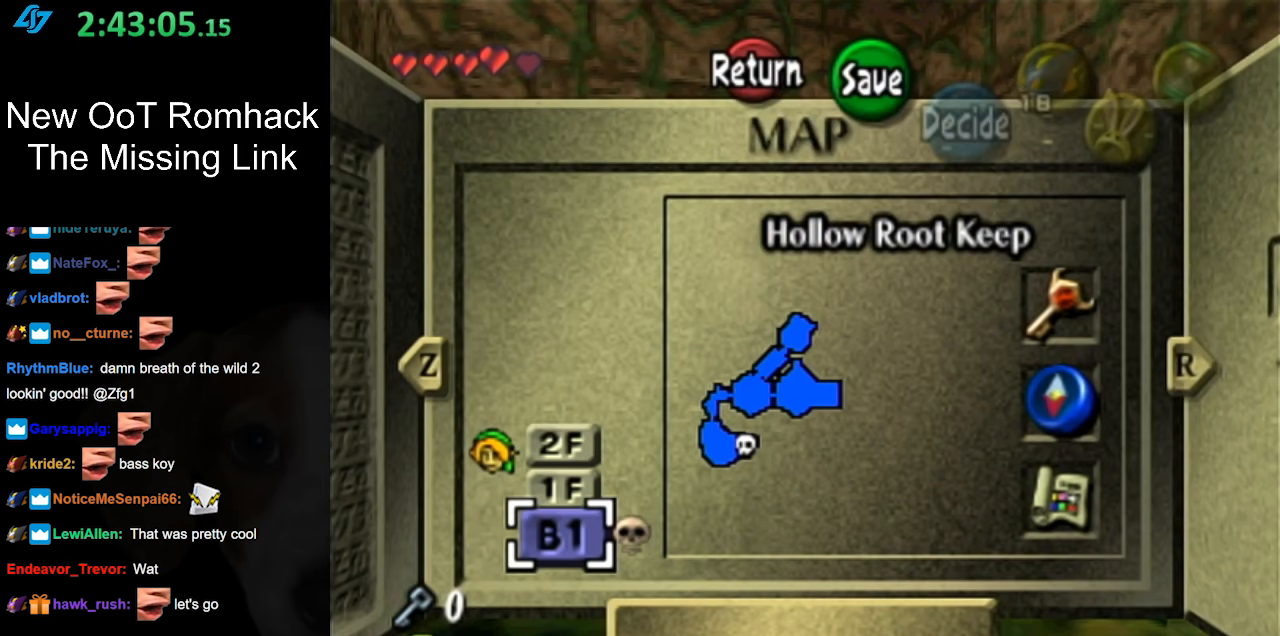
{"buttons": [], "left_stick": "center", "right_stick": "center", "events": [[300, "START", "down"], [400, "START", "up"]]}
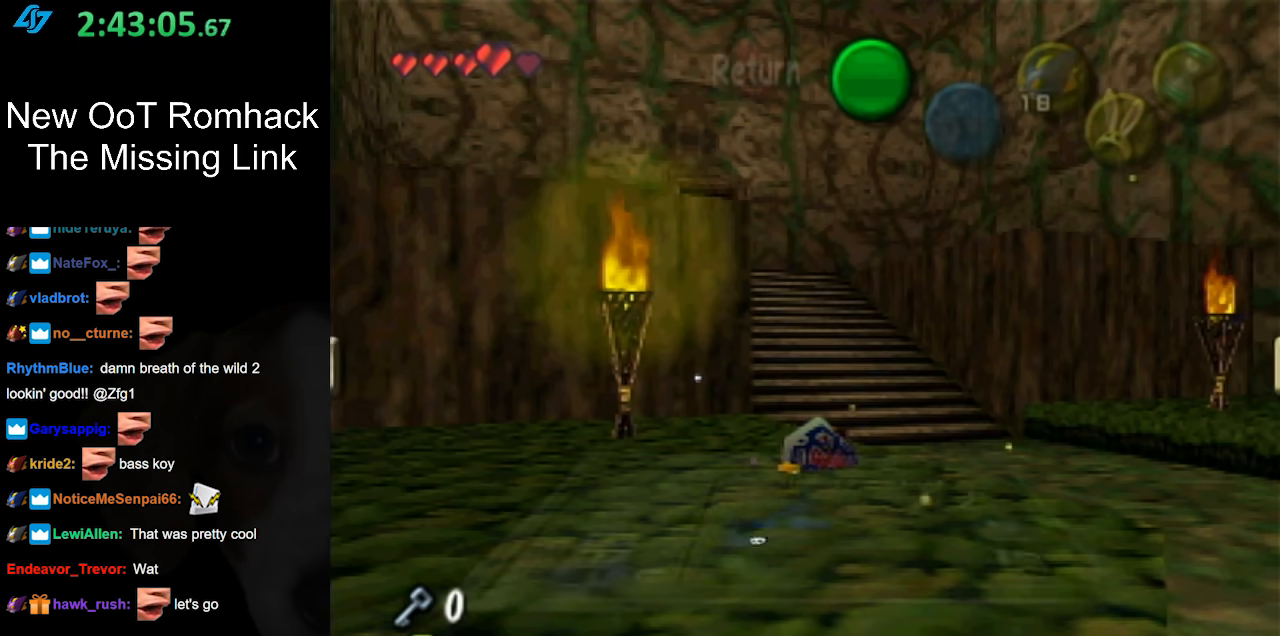
{"buttons": [], "left_stick": "up", "right_stick": "center", "events": [[17, "left_stick", "up"]]}
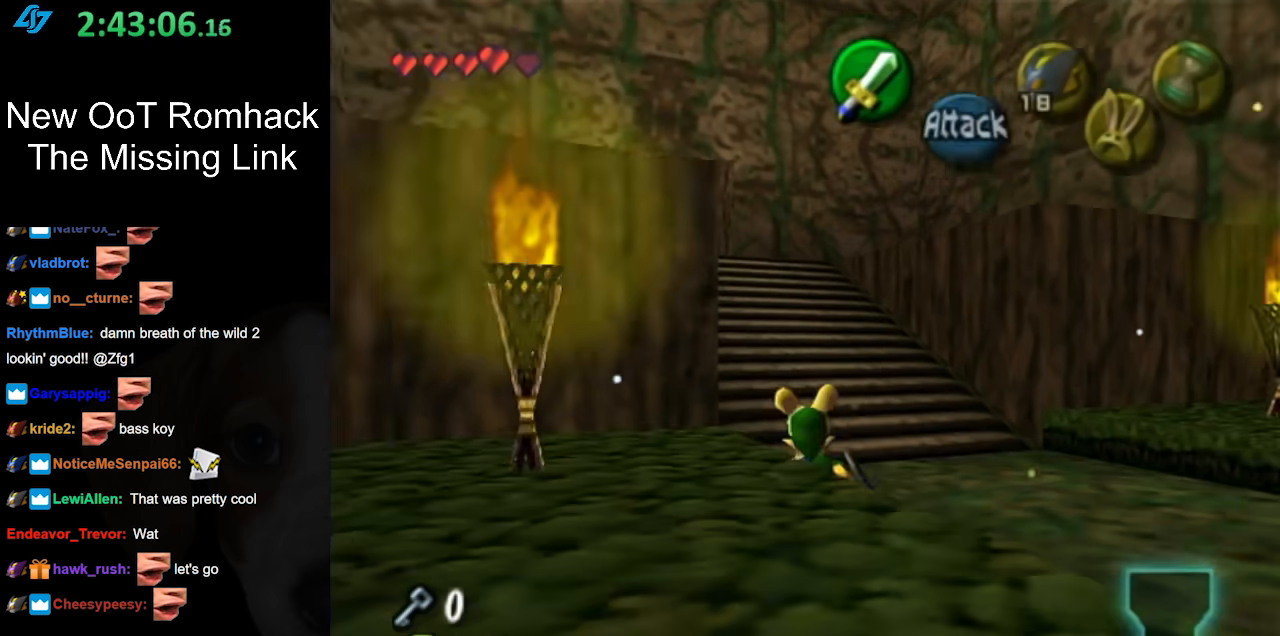
{"buttons": [], "left_stick": "up", "right_stick": "center", "events": [[267, "A", "down"], [467, "A", "up"]]}